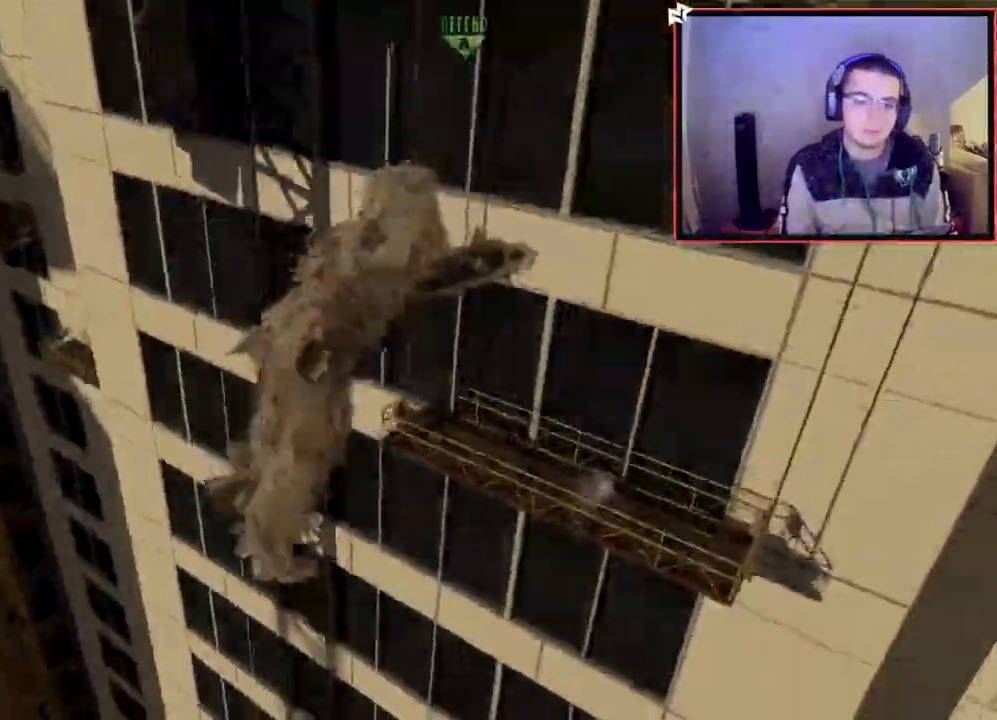
Gameplay with a controller (PlayStation layout); each line is a JSON object with the inputs held at the frame after it. "events" lists button and stick changes between this image and that frame as [ms after this image, input, new state], when the widget could be followed in between.
{"buttons": ["R2"], "left_stick": "center", "right_stick": "center", "events": [[300, "CROSS", "down"], [417, "R2", "down"], [450, "CROSS", "up"]]}
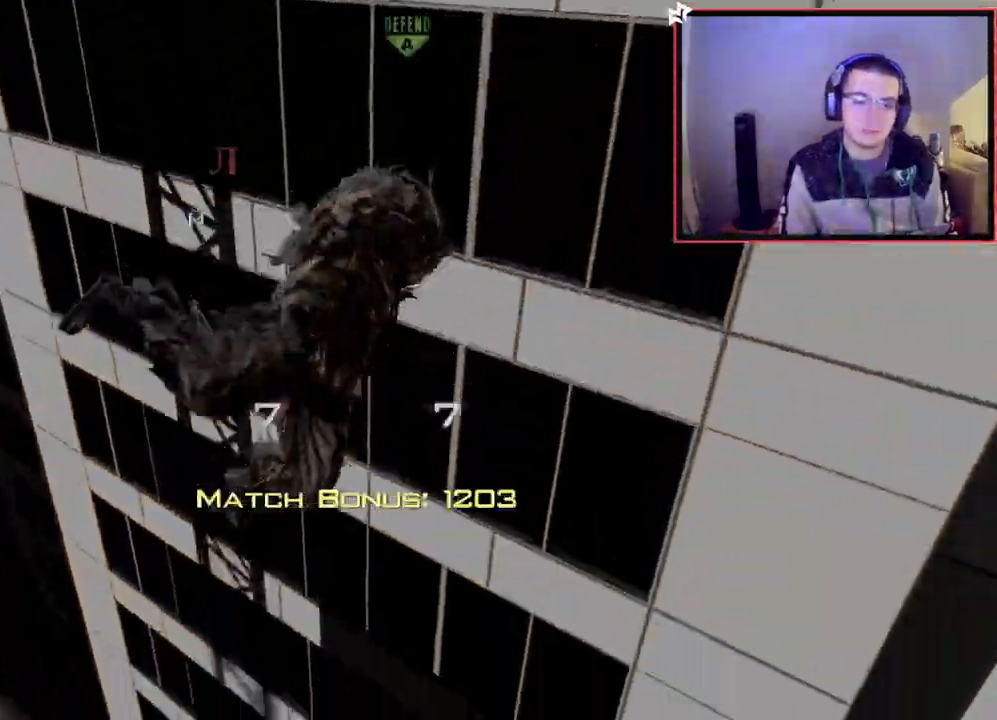
{"buttons": [], "left_stick": "center", "right_stick": "center", "events": [[17, "R2", "up"], [117, "CROSS", "down"], [351, "CROSS", "up"]]}
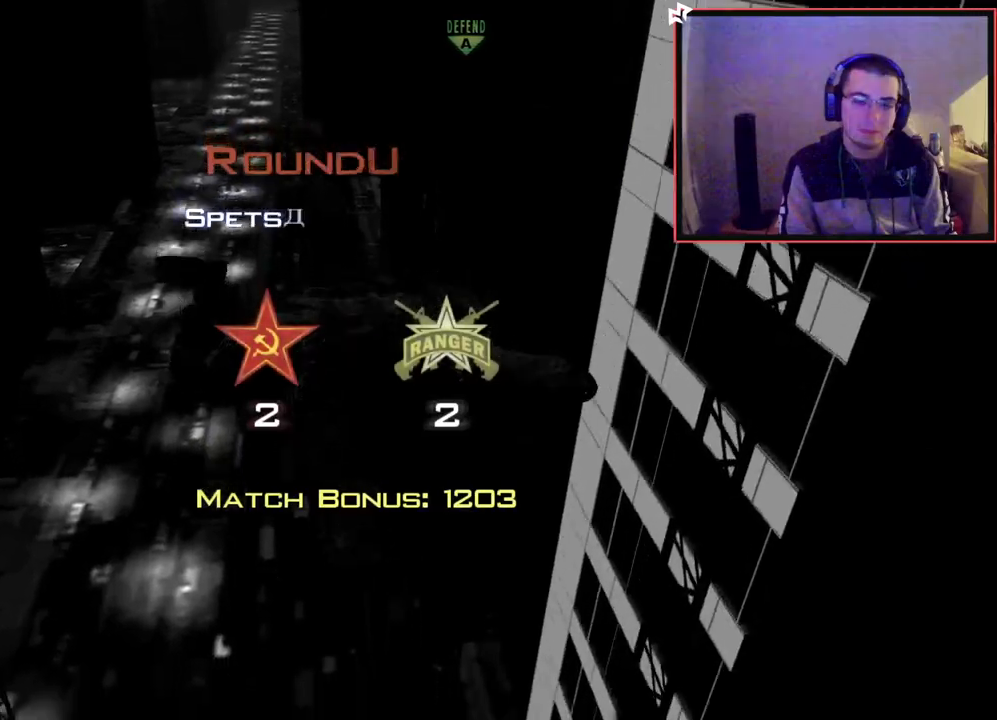
{"buttons": [], "left_stick": "center", "right_stick": "center", "events": [[267, "R2", "down"], [384, "R2", "up"]]}
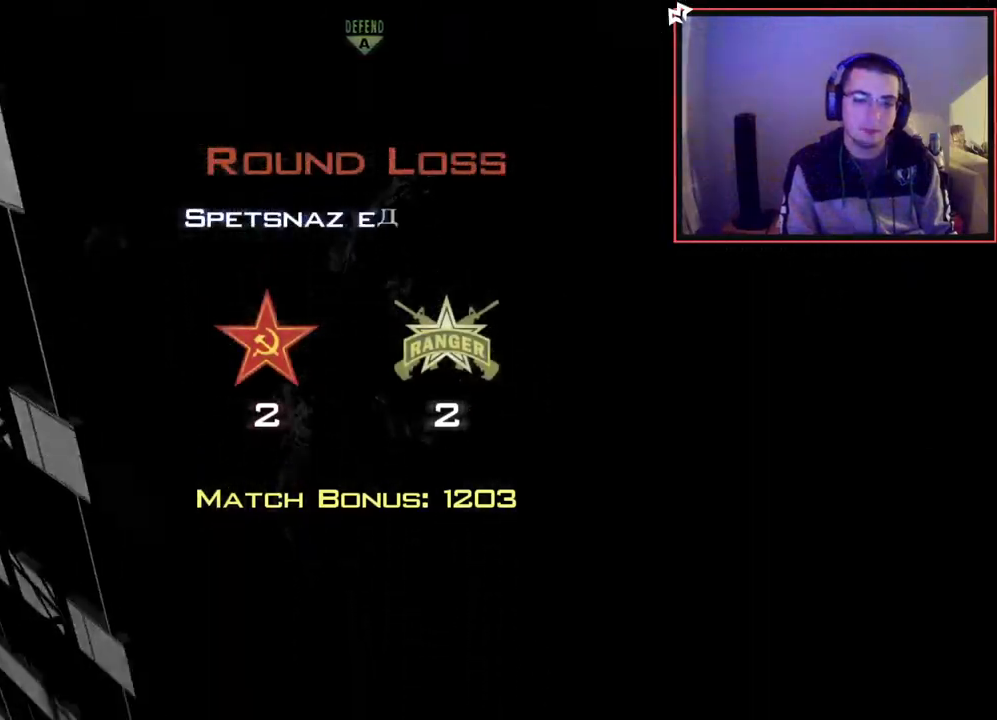
{"buttons": [], "left_stick": "center", "right_stick": "center", "events": []}